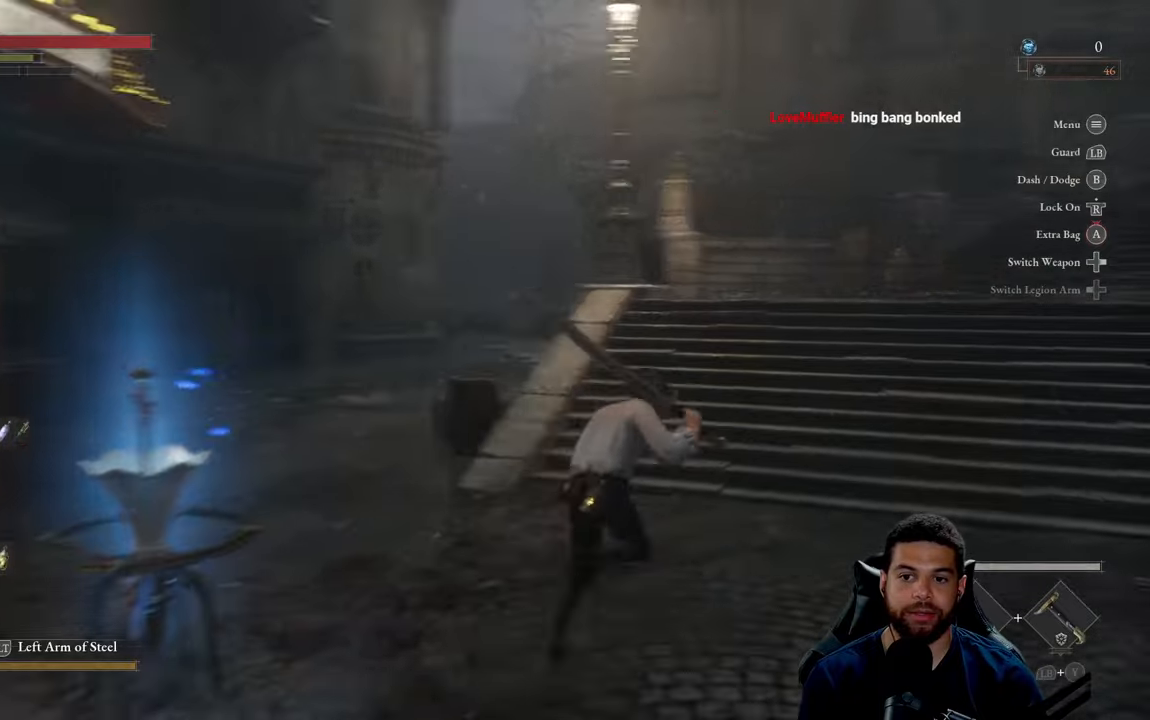
Gameplay with a controller (Xbox layout); each line is a JSON object with the inputs held at the frame after it. "events" lists button and stick changes between this image and that frame as [ms after this image, input, new state], when the widget could be followed in between.
{"buttons": ["B"], "left_stick": "up", "right_stick": "right", "events": [[50, "left_stick", "up"], [133, "right_stick", "center"], [350, "right_stick", "right"]]}
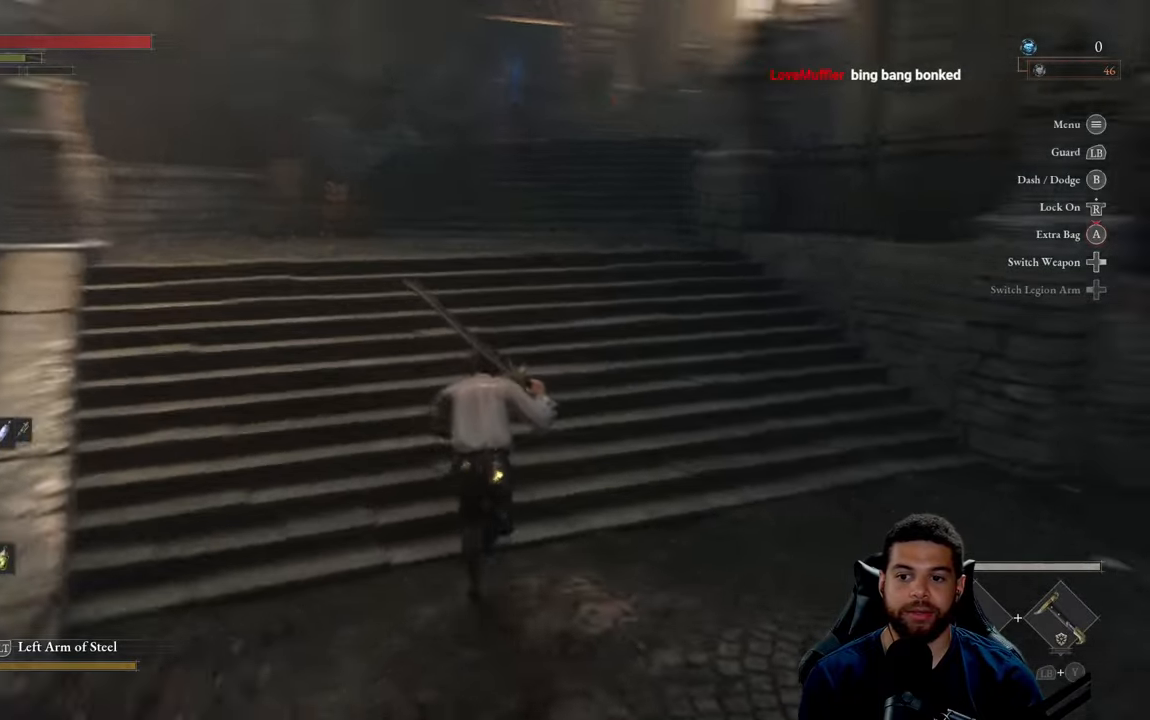
{"buttons": ["B"], "left_stick": "up-left", "right_stick": "center", "events": [[183, "left_stick", "up-left"], [350, "right_stick", "center"]]}
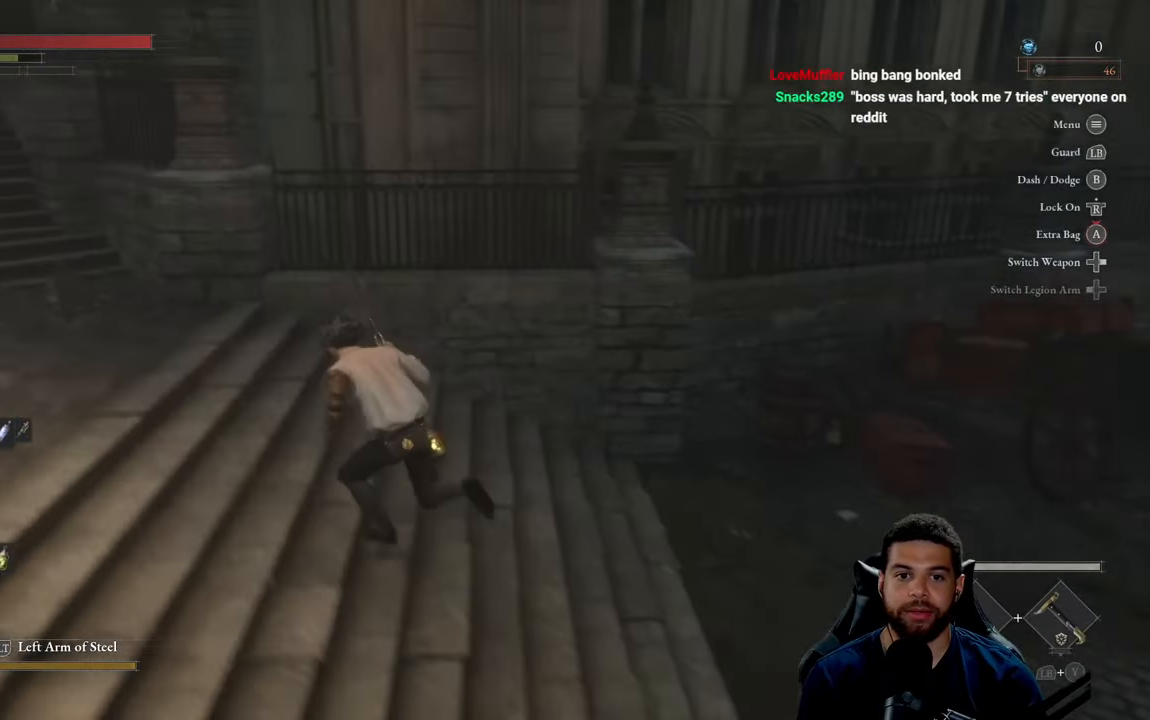
{"buttons": ["B"], "left_stick": "up-left", "right_stick": "center", "events": [[116, "right_stick", "up"], [250, "right_stick", "center"]]}
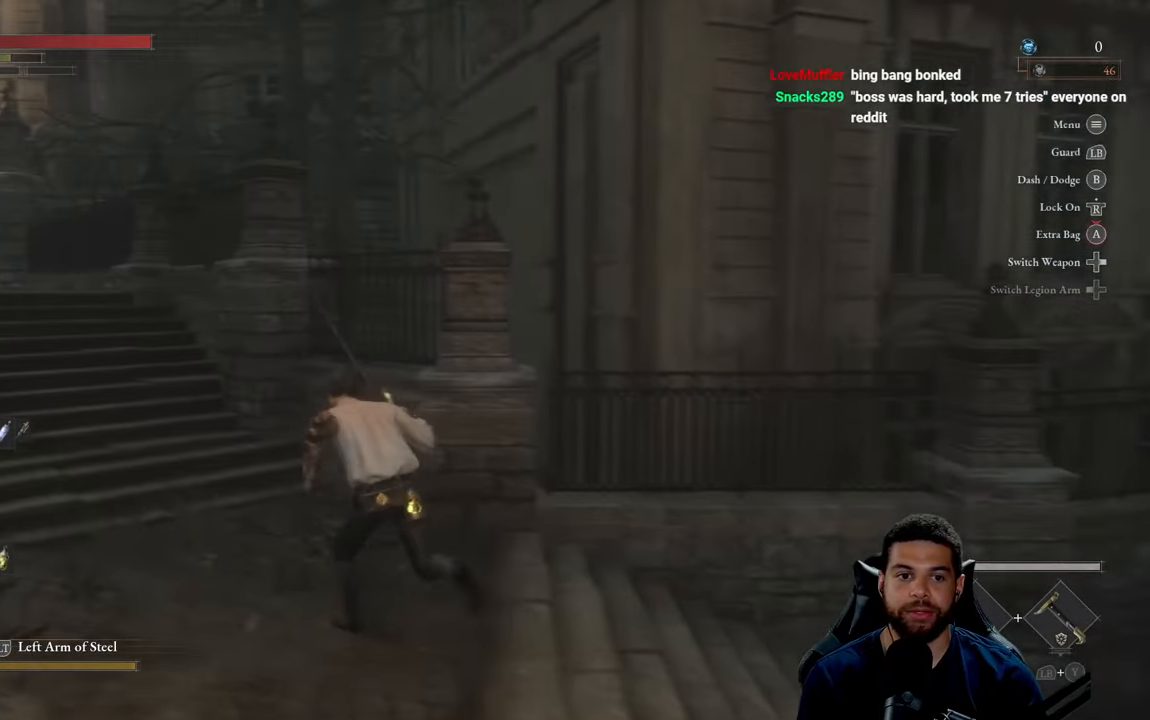
{"buttons": ["B"], "left_stick": "up", "right_stick": "center", "events": [[66, "right_stick", "left"], [166, "left_stick", "up"], [266, "right_stick", "center"]]}
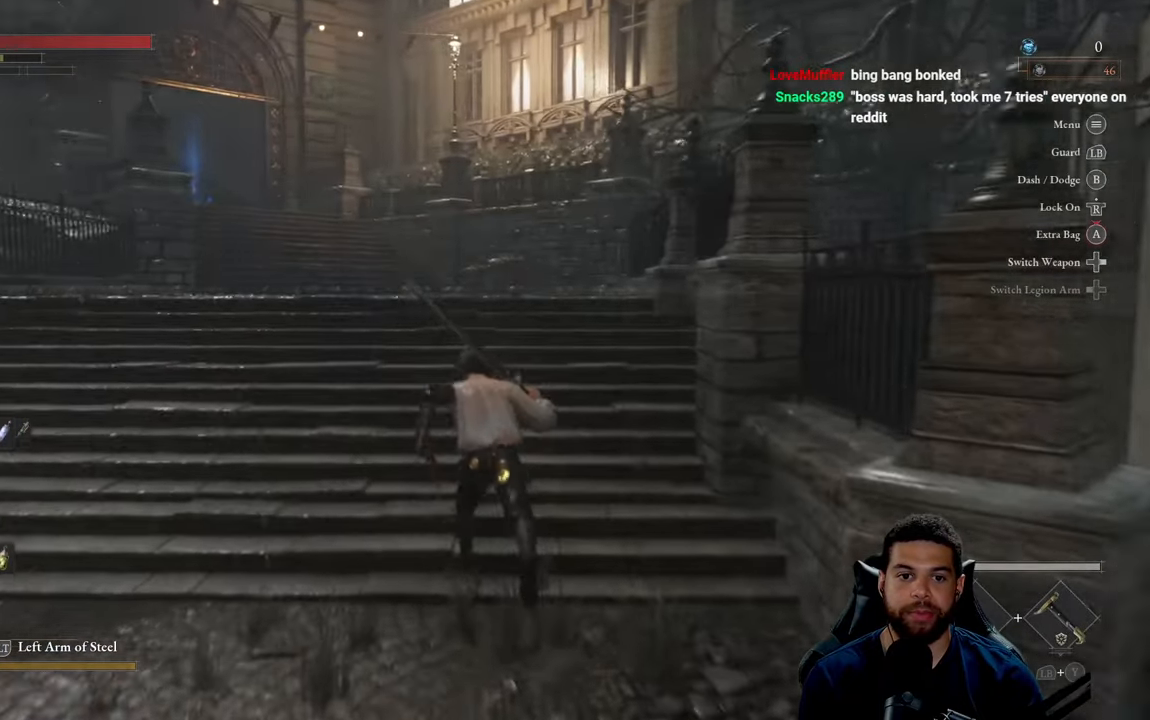
{"buttons": ["B"], "left_stick": "up", "right_stick": "center", "events": [[333, "right_stick", "left"], [450, "right_stick", "center"]]}
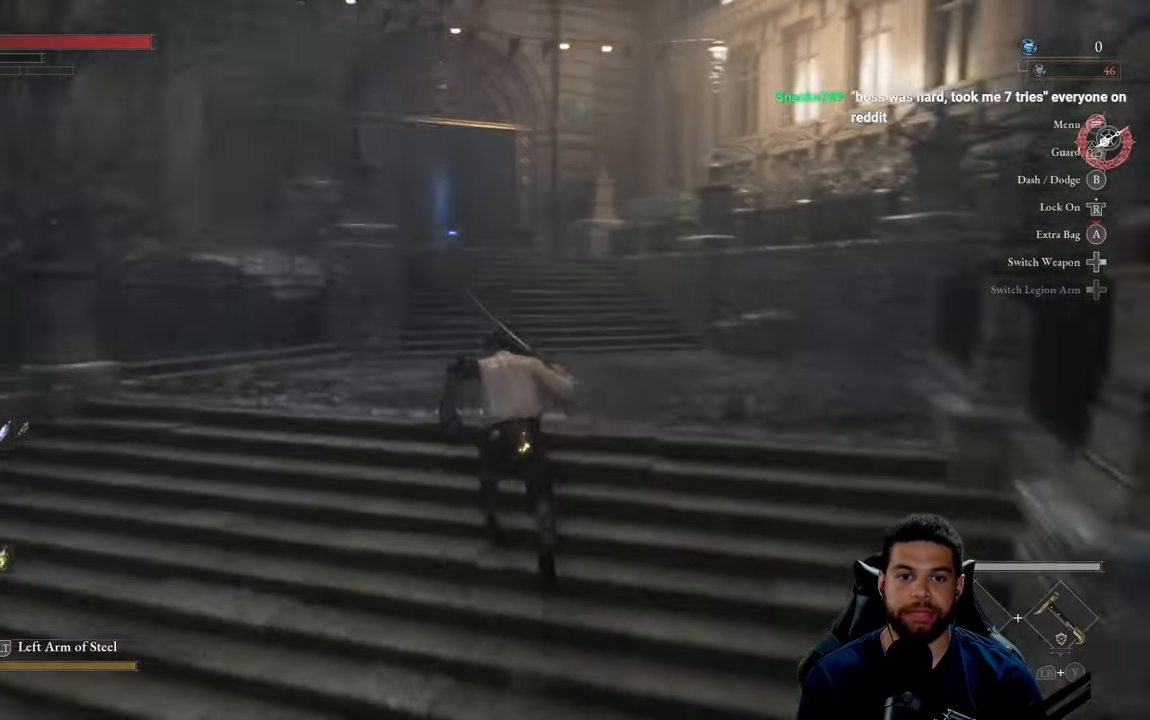
{"buttons": ["B"], "left_stick": "up", "right_stick": "center", "events": []}
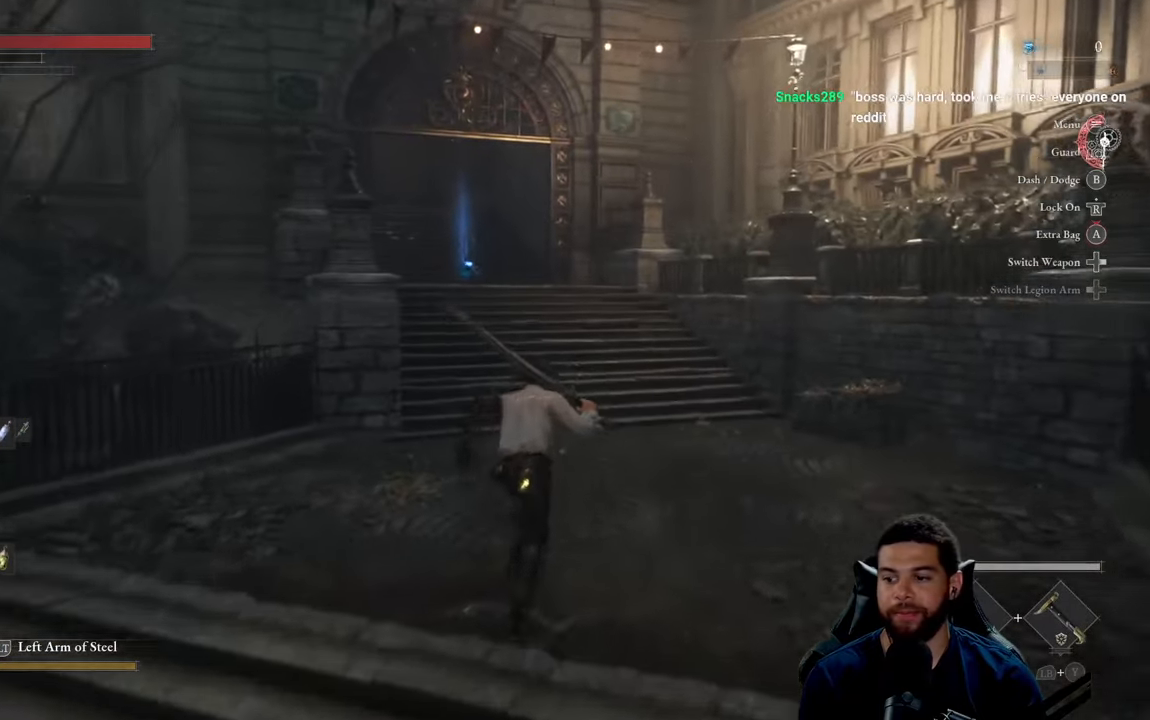
{"buttons": ["B"], "left_stick": "up", "right_stick": "center", "events": [[266, "right_stick", "left"], [433, "right_stick", "center"]]}
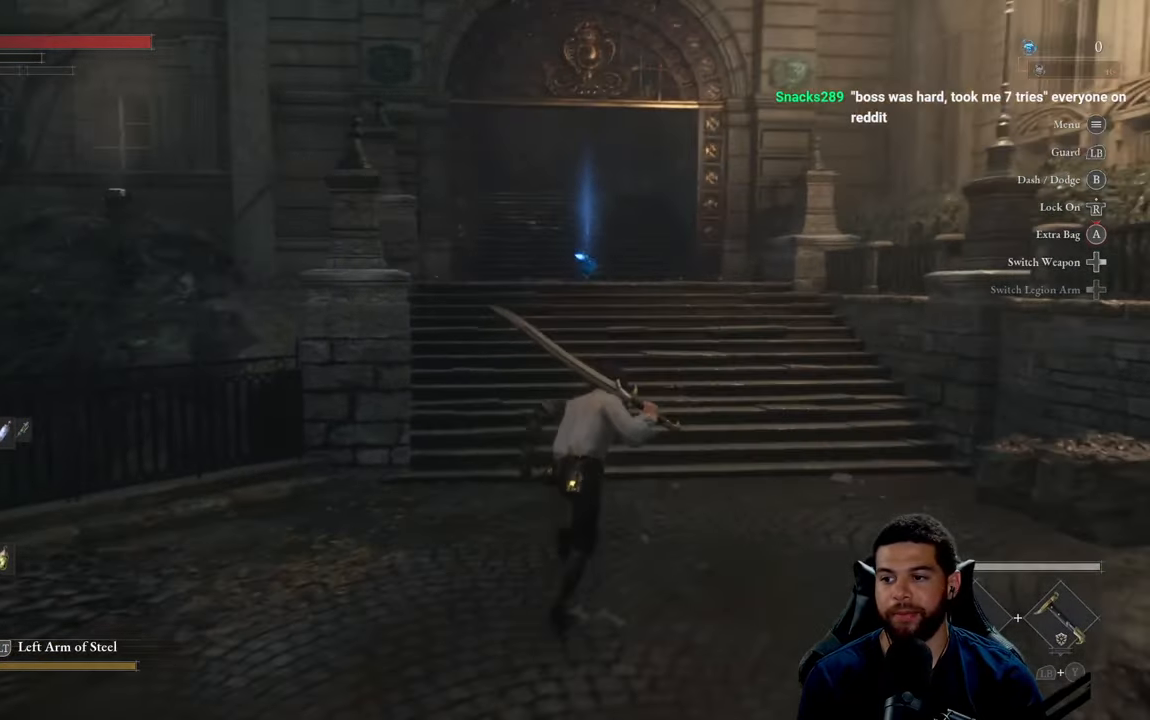
{"buttons": ["B"], "left_stick": "up", "right_stick": "center", "events": []}
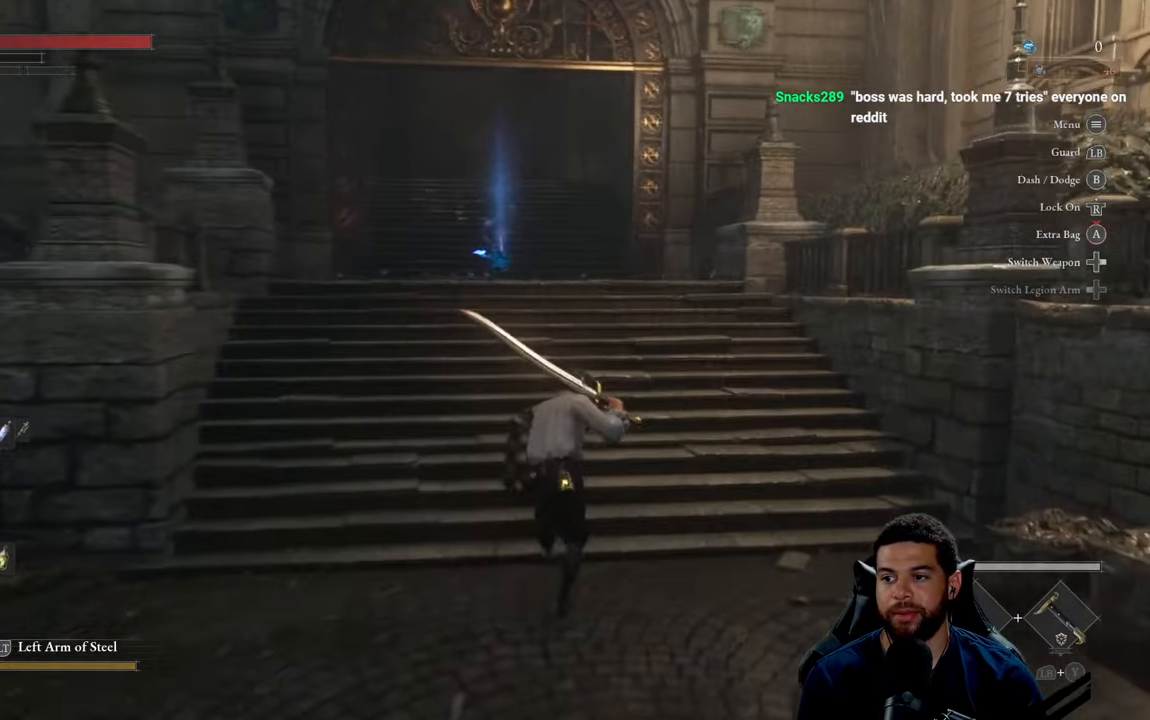
{"buttons": [], "left_stick": "up", "right_stick": "center", "events": [[283, "B", "up"]]}
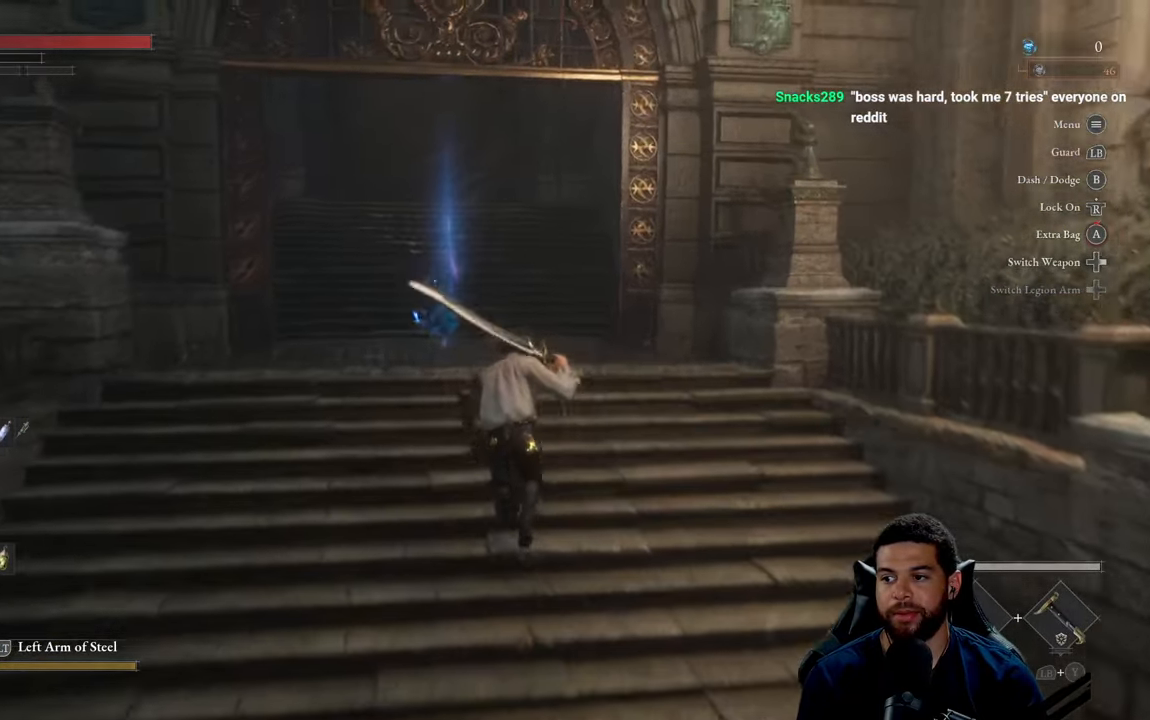
{"buttons": [], "left_stick": "up", "right_stick": "center", "events": []}
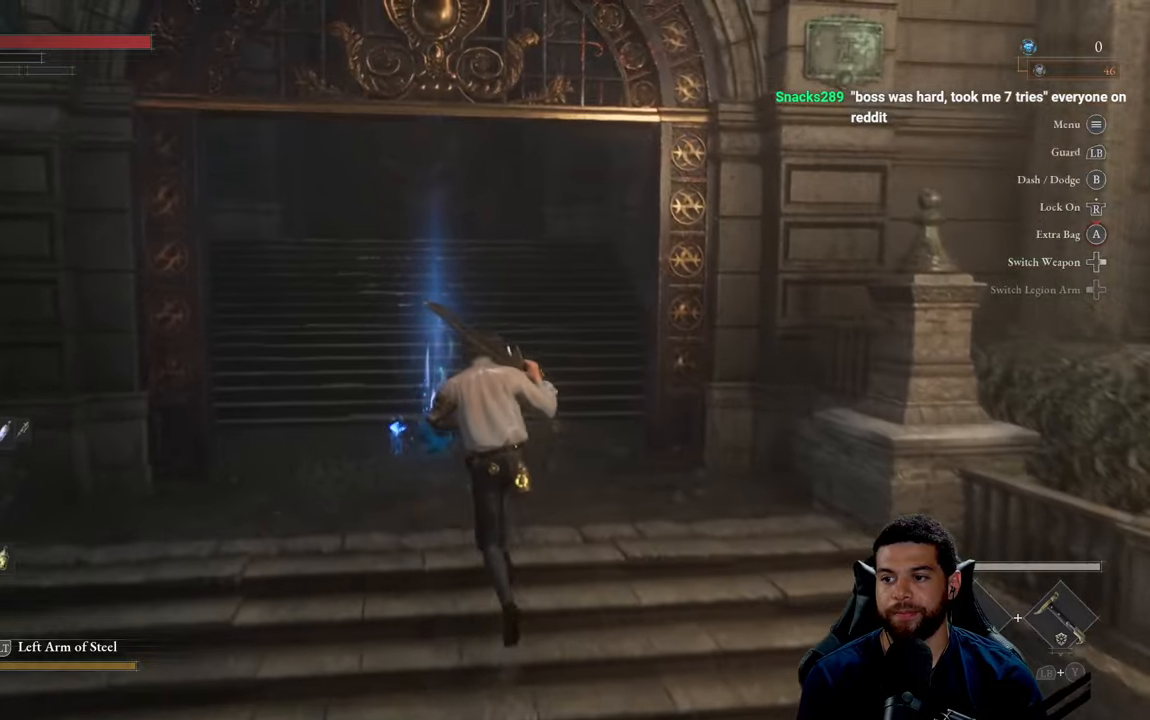
{"buttons": [], "left_stick": "up", "right_stick": "center", "events": []}
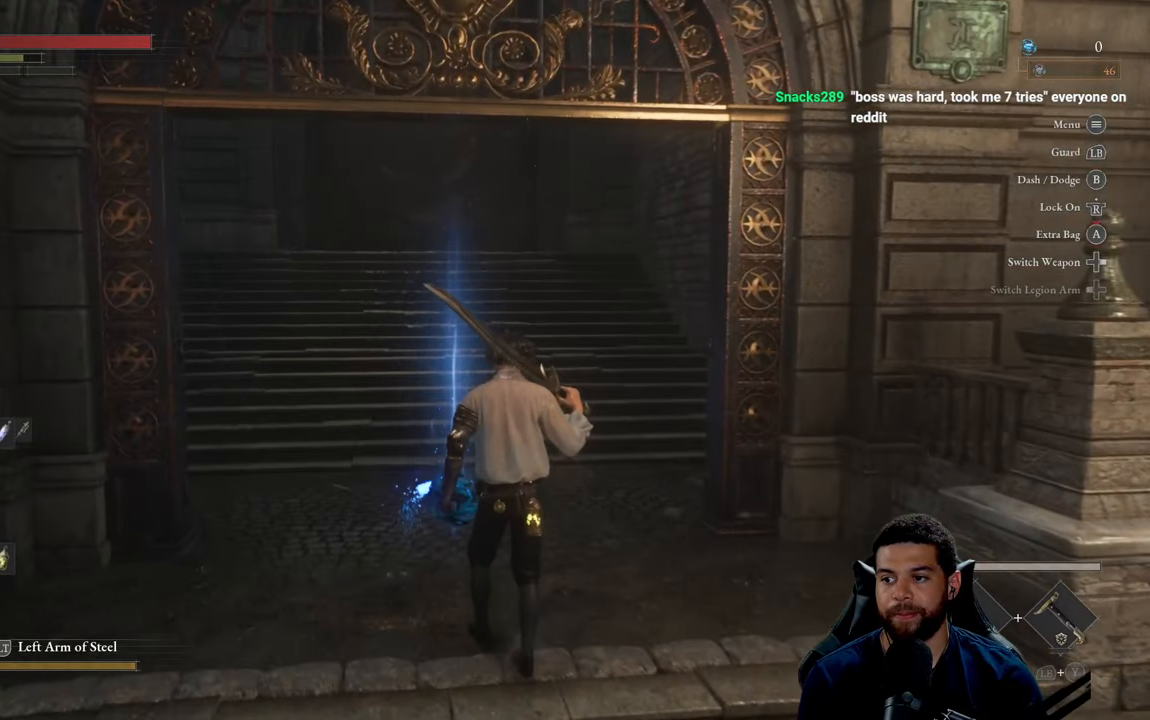
{"buttons": [], "left_stick": "up", "right_stick": "center", "events": []}
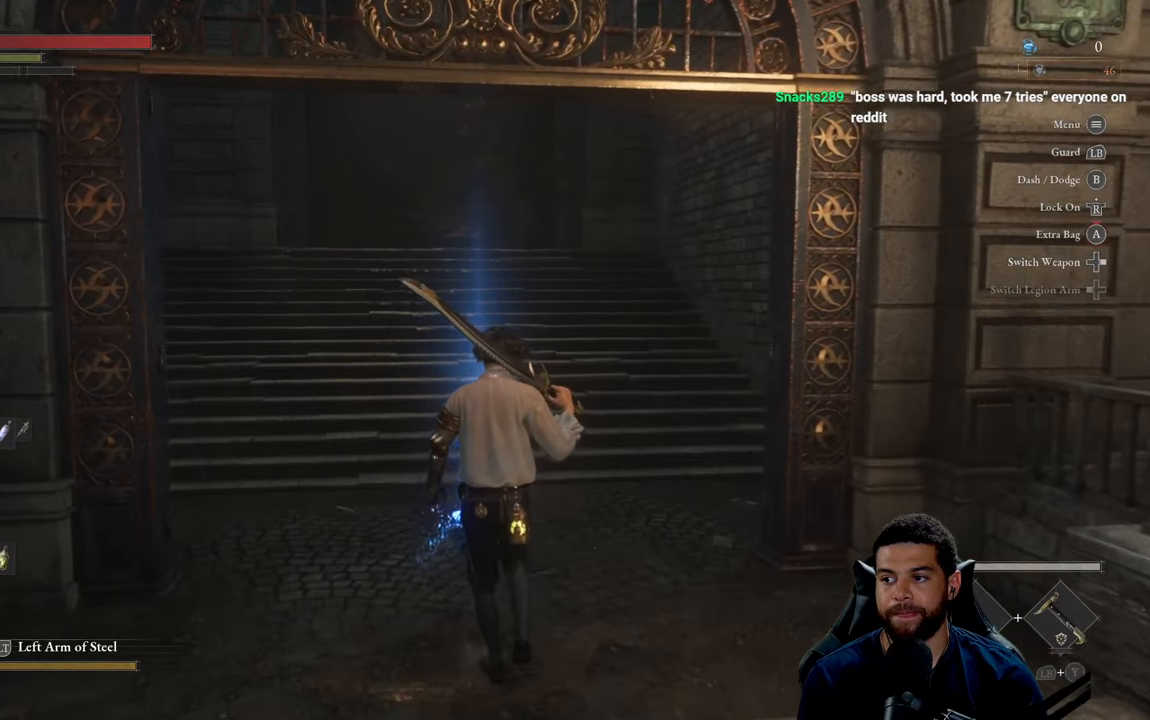
{"buttons": [], "left_stick": "up", "right_stick": "center", "events": []}
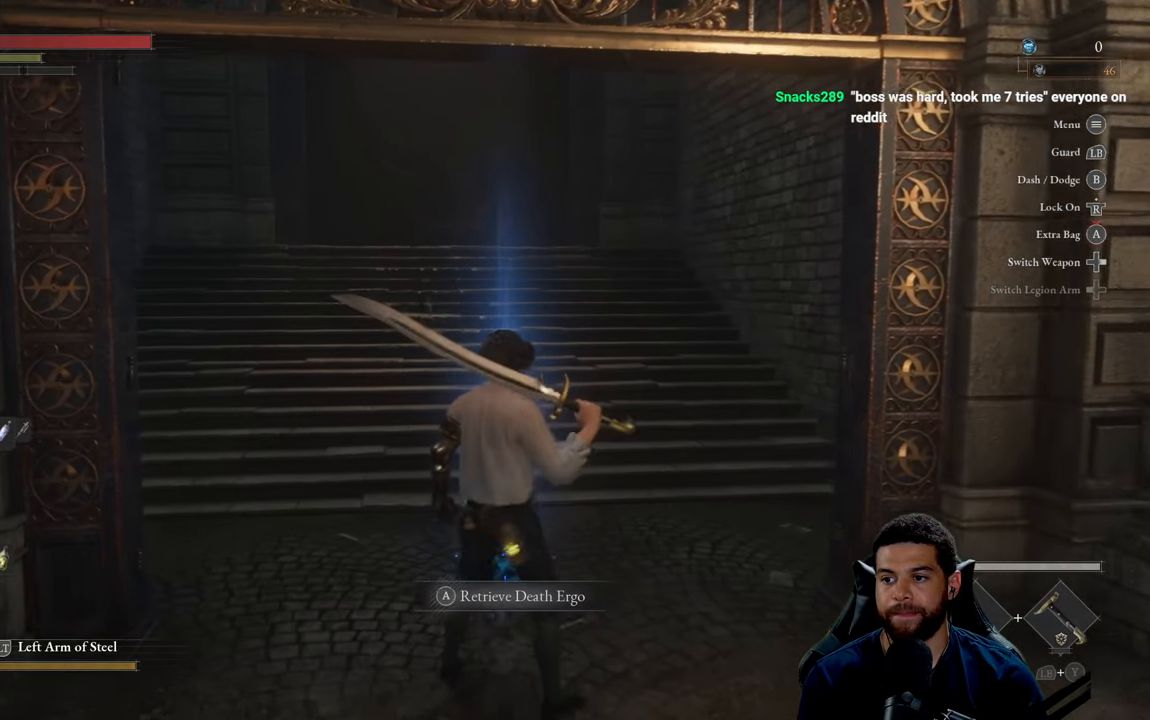
{"buttons": [], "left_stick": "center", "right_stick": "center", "events": [[17, "left_stick", "center"]]}
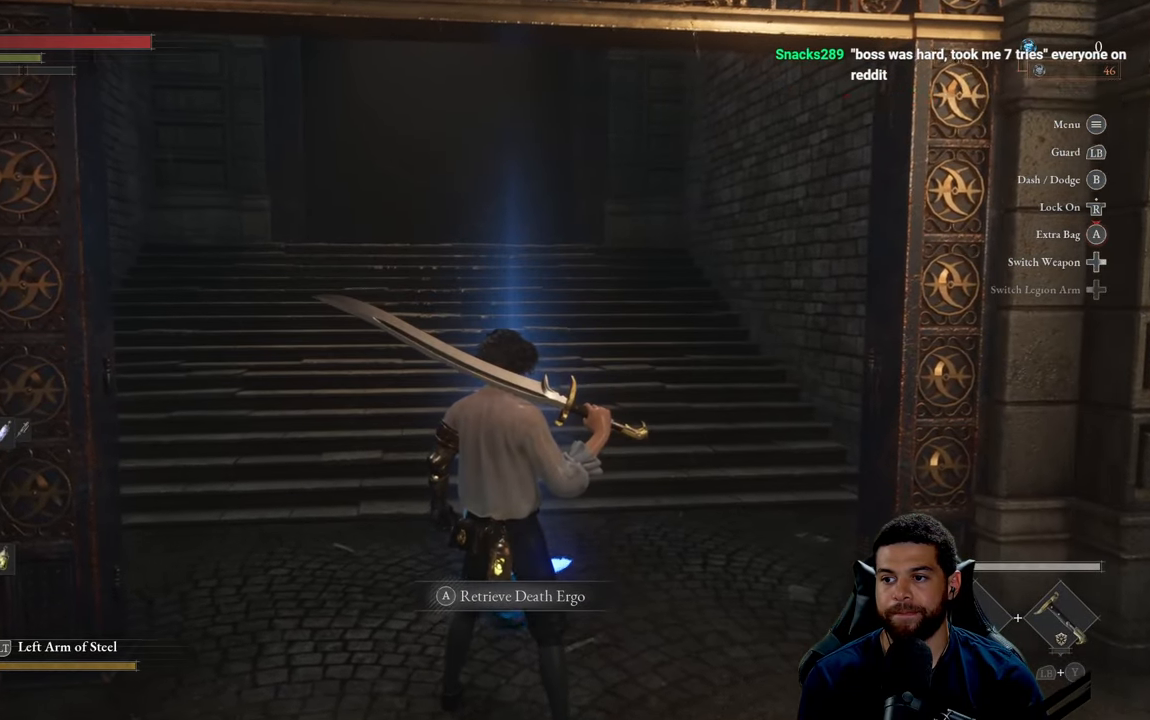
{"buttons": [], "left_stick": "center", "right_stick": "center", "events": []}
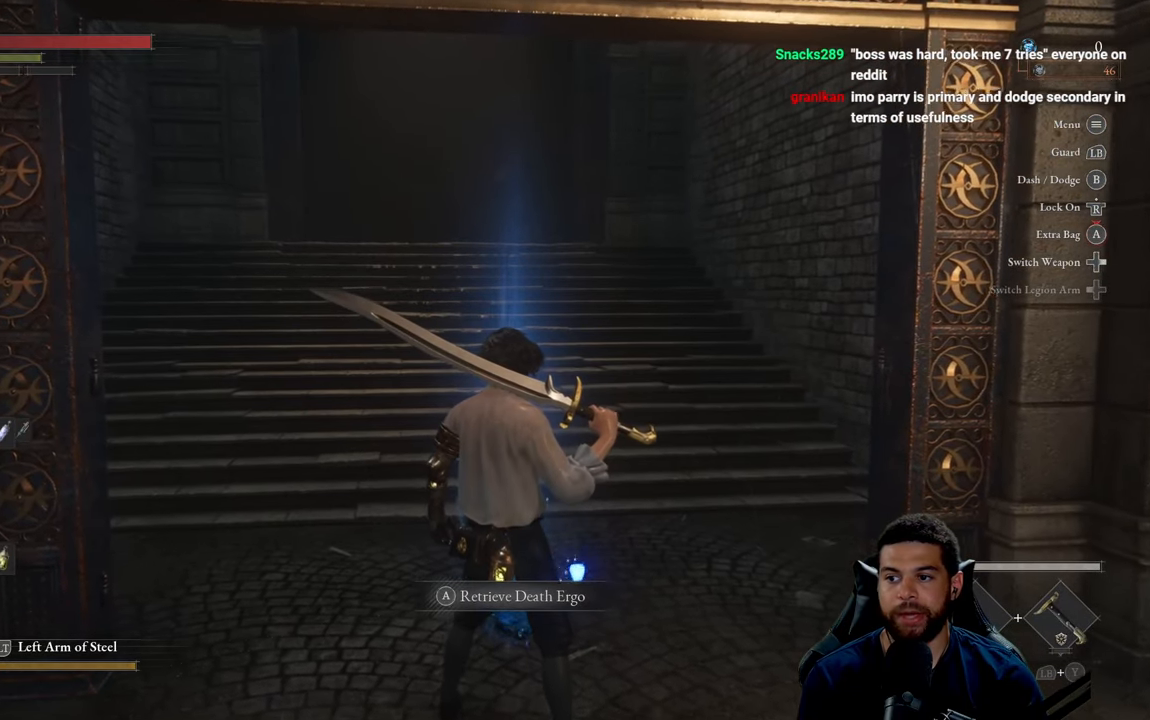
{"buttons": [], "left_stick": "center", "right_stick": "center", "events": []}
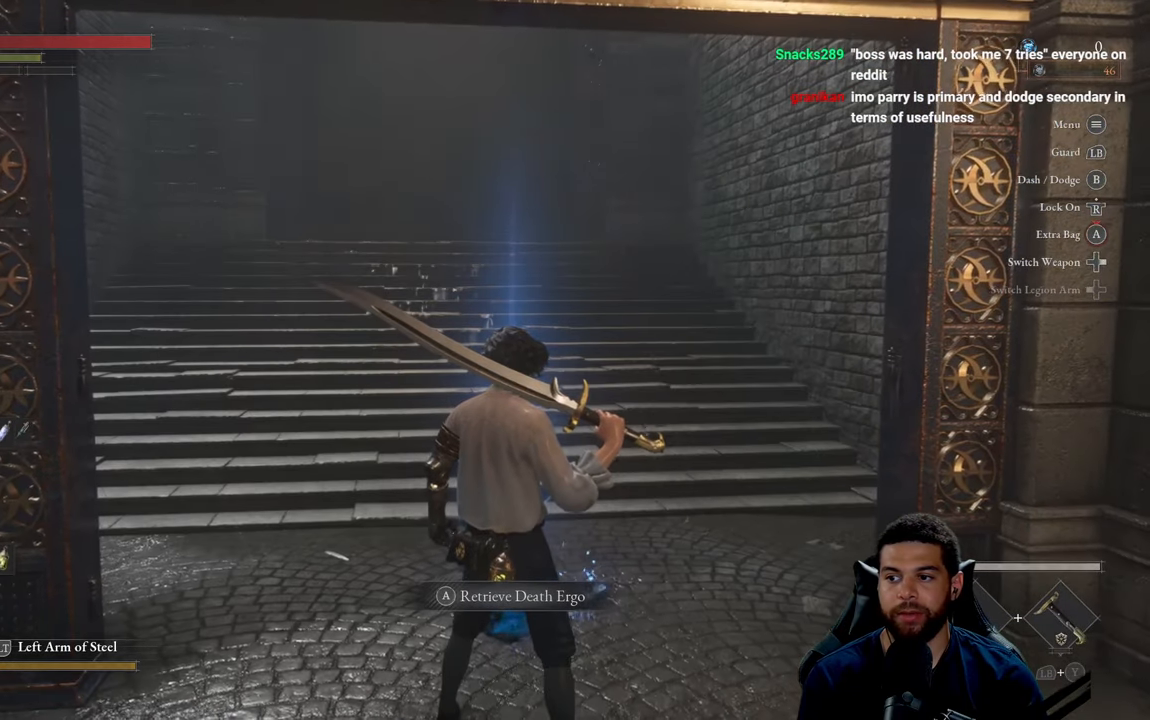
{"buttons": [], "left_stick": "center", "right_stick": "center", "events": []}
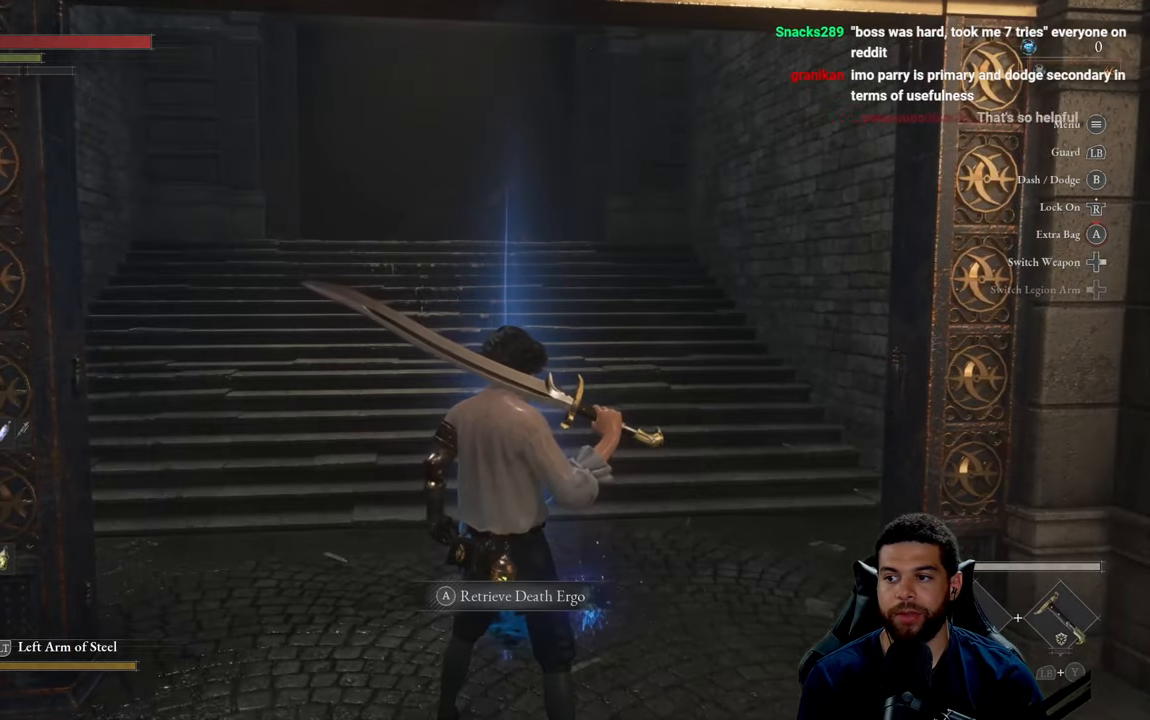
{"buttons": [], "left_stick": "center", "right_stick": "center", "events": []}
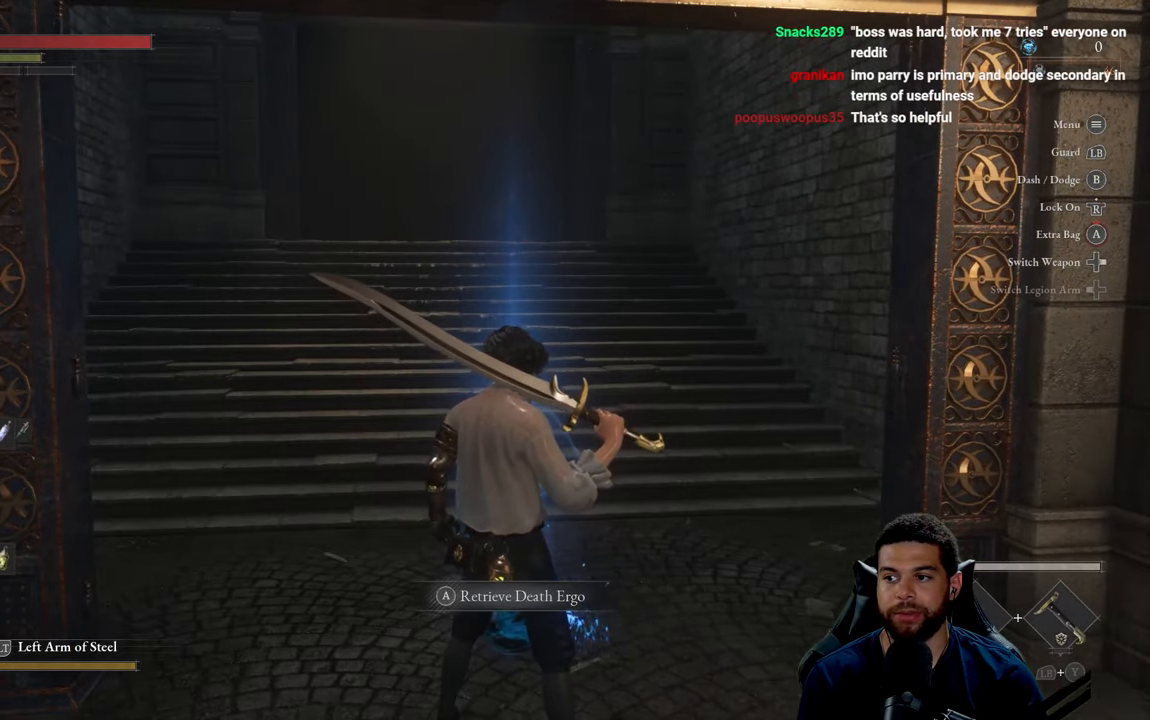
{"buttons": [], "left_stick": "center", "right_stick": "center", "events": []}
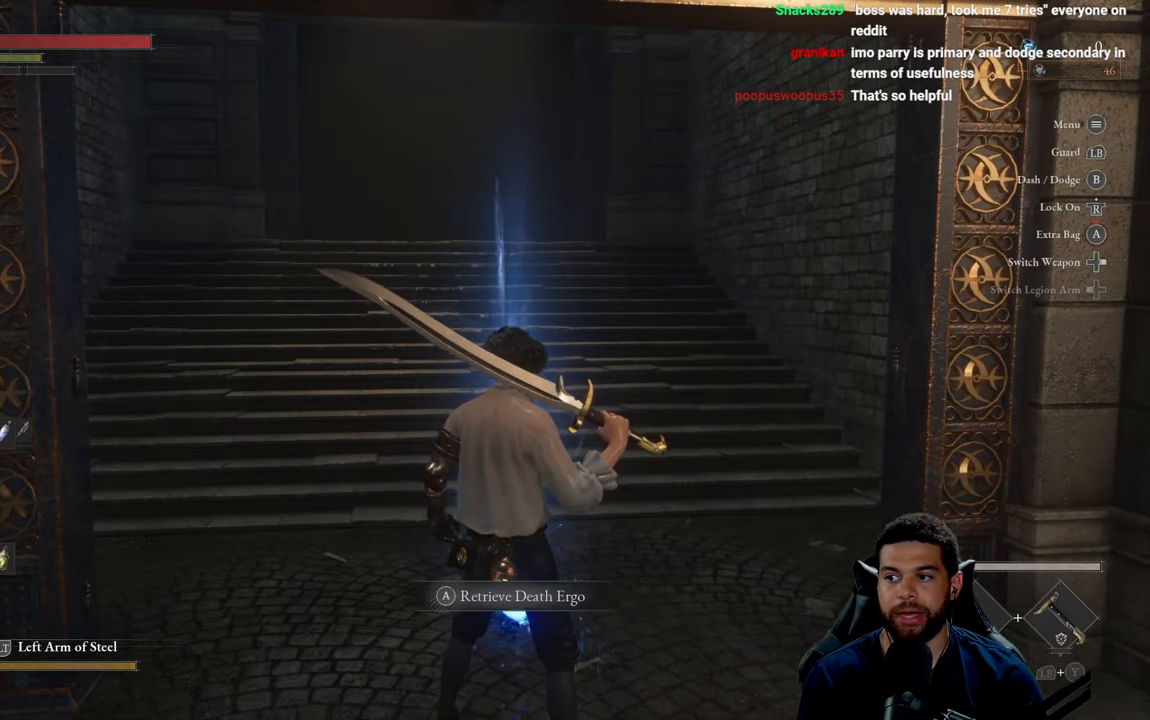
{"buttons": [], "left_stick": "center", "right_stick": "center", "events": []}
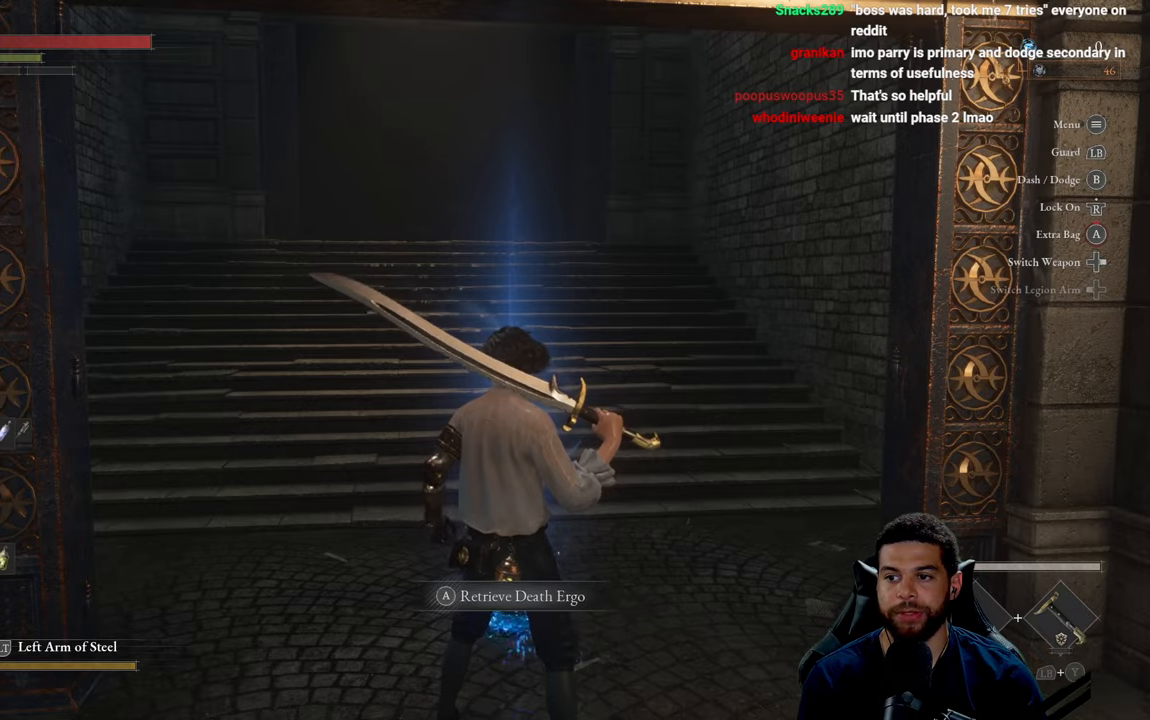
{"buttons": [], "left_stick": "down", "right_stick": "center", "events": [[17, "left_stick", "up-right"], [200, "left_stick", "up"], [367, "left_stick", "left"], [500, "left_stick", "down"]]}
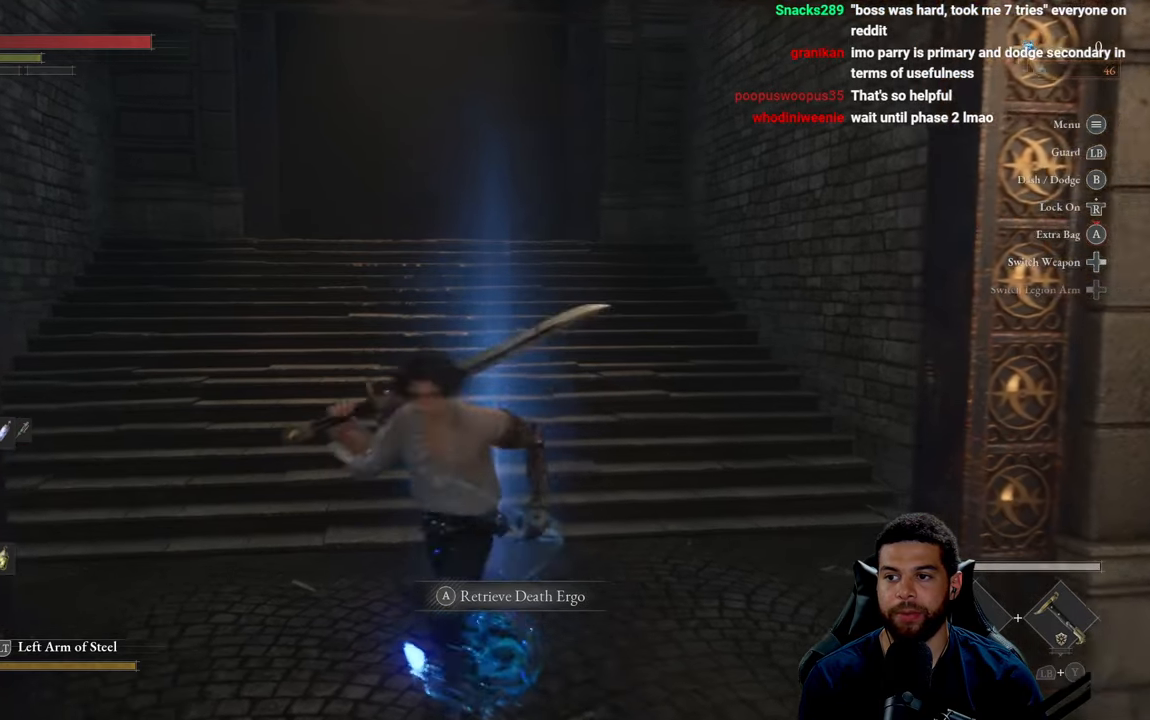
{"buttons": ["A"], "left_stick": "center", "right_stick": "center", "events": [[84, "left_stick", "center"], [417, "A", "down"]]}
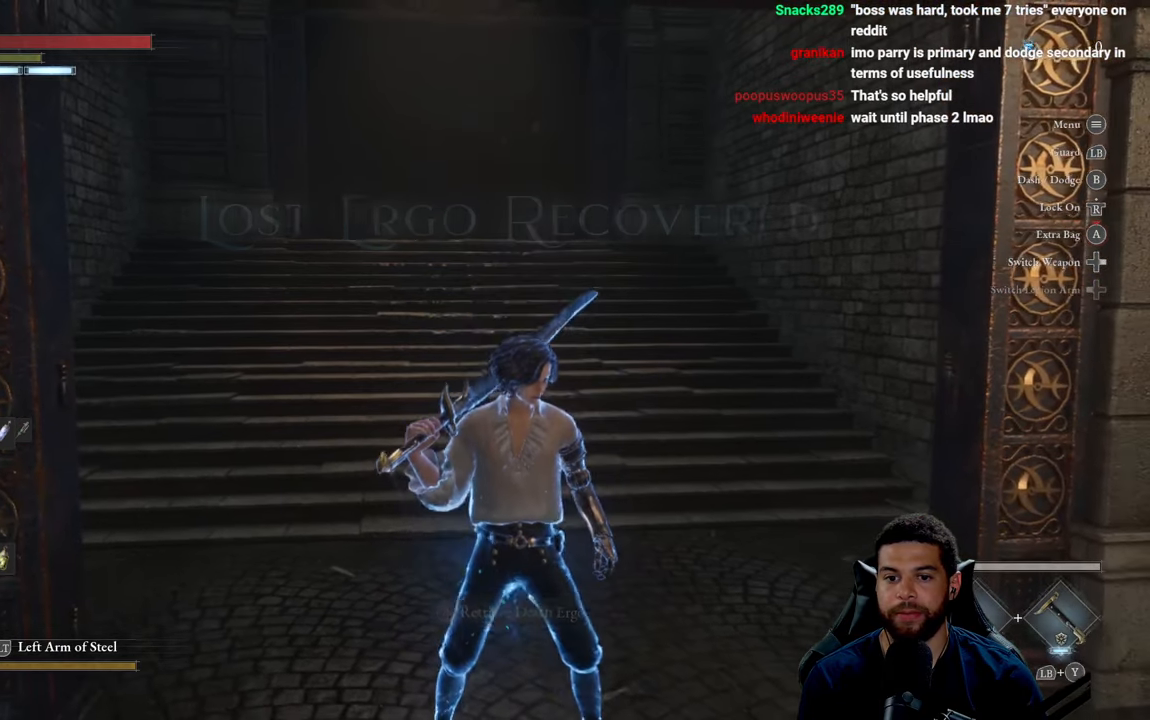
{"buttons": [], "left_stick": "up", "right_stick": "up-left", "events": [[34, "A", "up"], [434, "left_stick", "up"], [467, "right_stick", "up-left"]]}
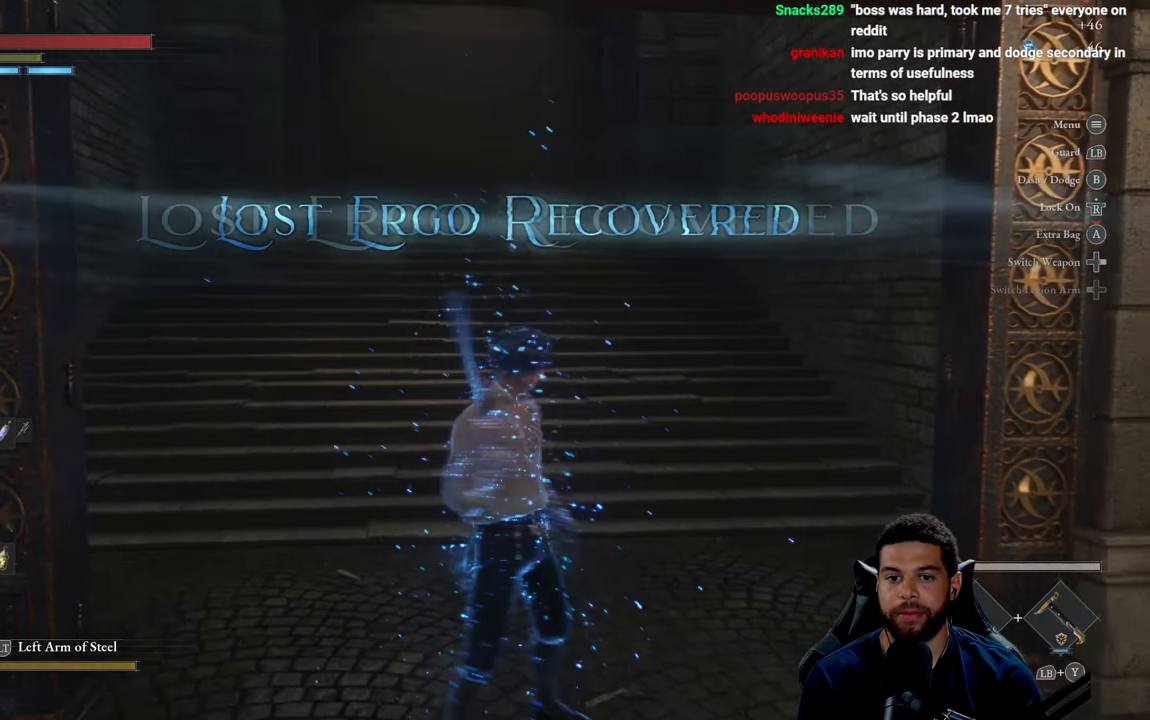
{"buttons": ["B"], "left_stick": "up", "right_stick": "center", "events": [[117, "right_stick", "center"], [267, "B", "down"]]}
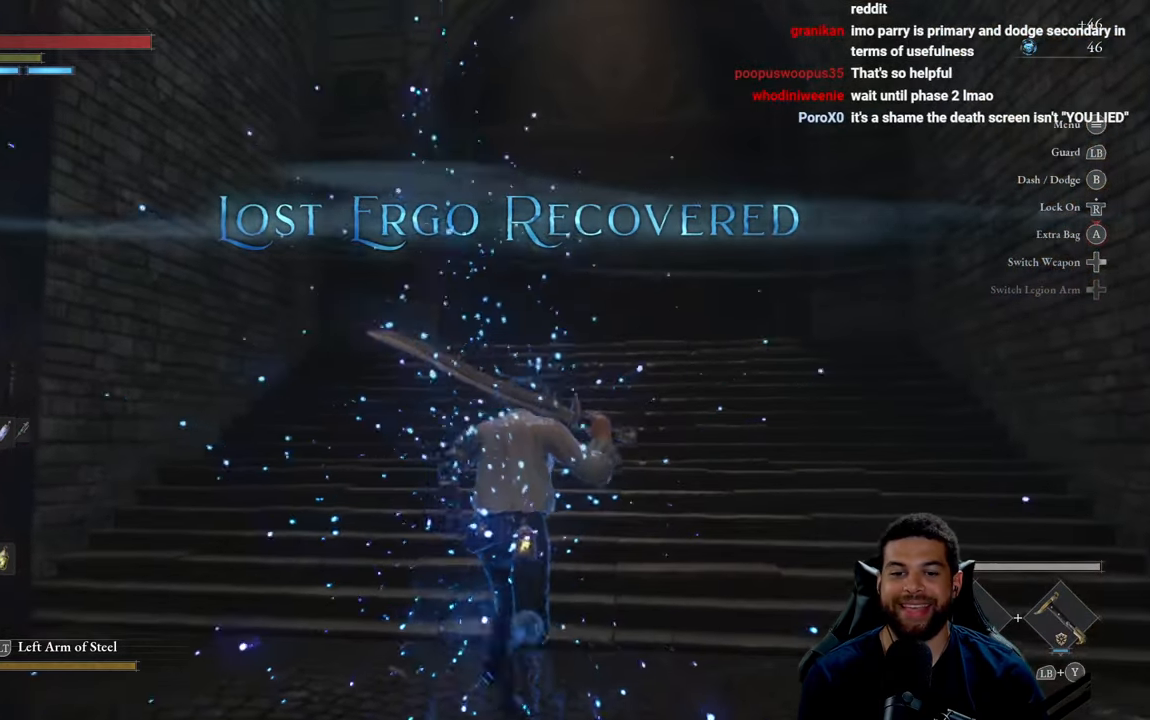
{"buttons": [], "left_stick": "left", "right_stick": "center", "events": [[334, "B", "up"], [450, "left_stick", "left"]]}
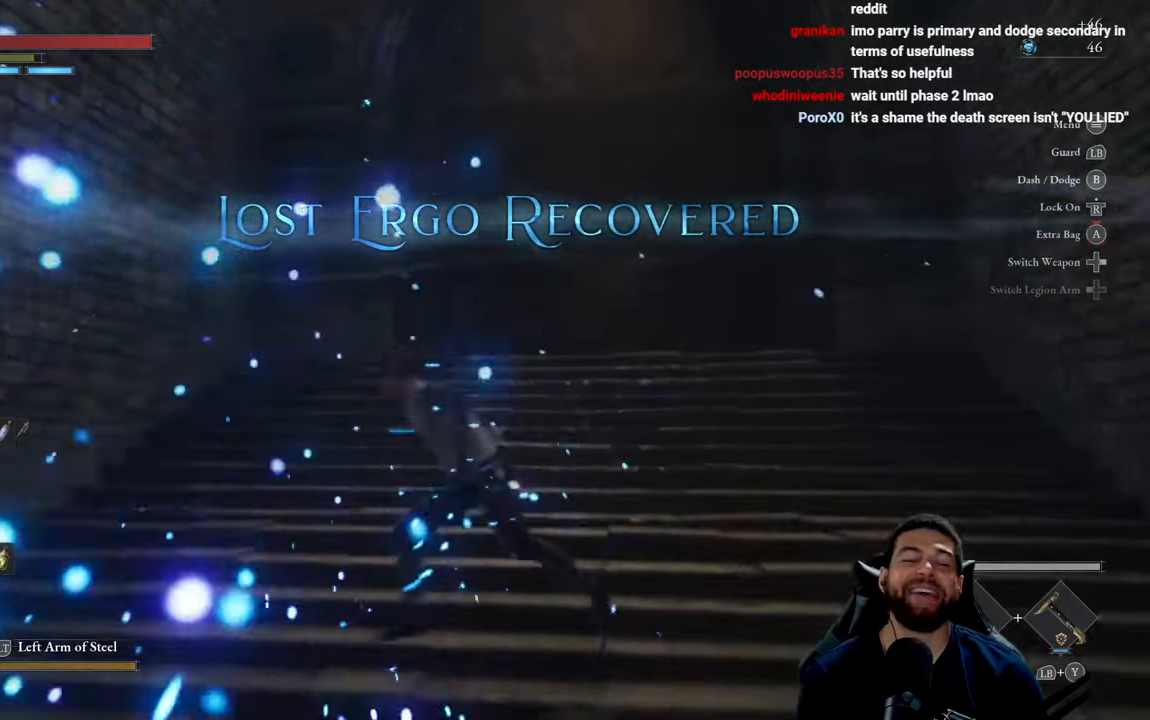
{"buttons": [], "left_stick": "center", "right_stick": "center", "events": [[84, "left_stick", "down"], [184, "left_stick", "right"], [317, "left_stick", "center"]]}